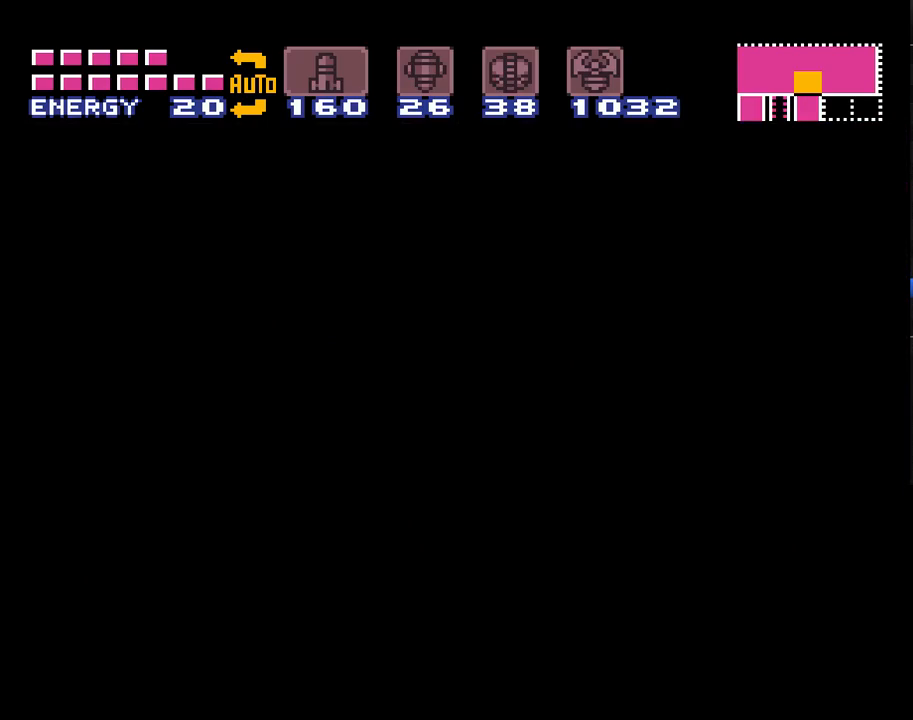
Gameplay with a controller (Nintendo layout); each line is a JSON object with the inputs held at the frame after it. "events" lists button and stick changes between this image and that frame as [ms after this image, input, new state], when the widget could be followed in between. Not read: L3 R3.
{"buttons": ["A"], "events": []}
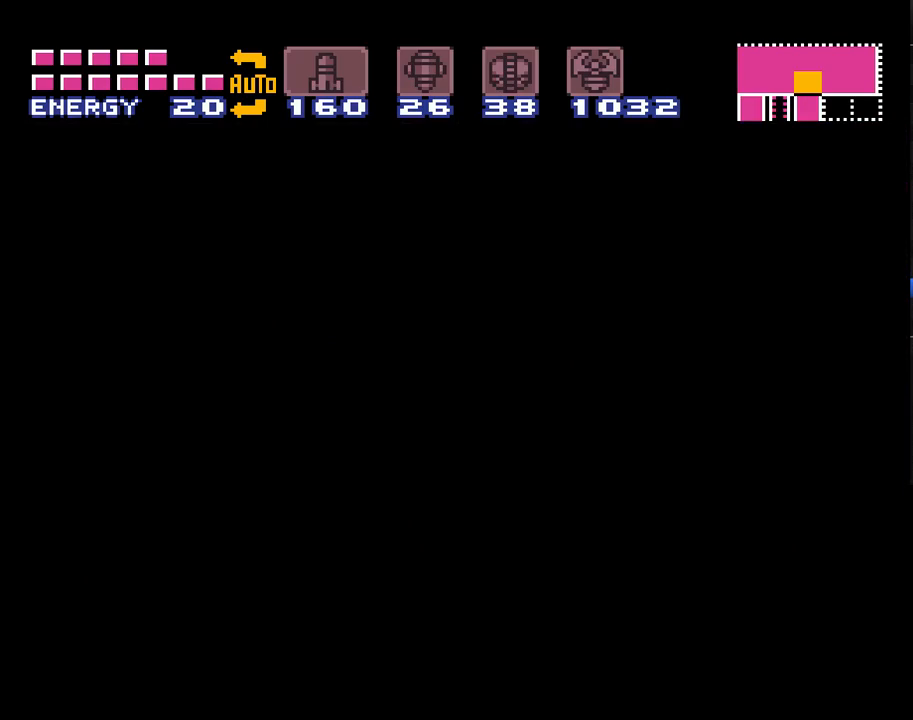
{"buttons": ["A"], "events": []}
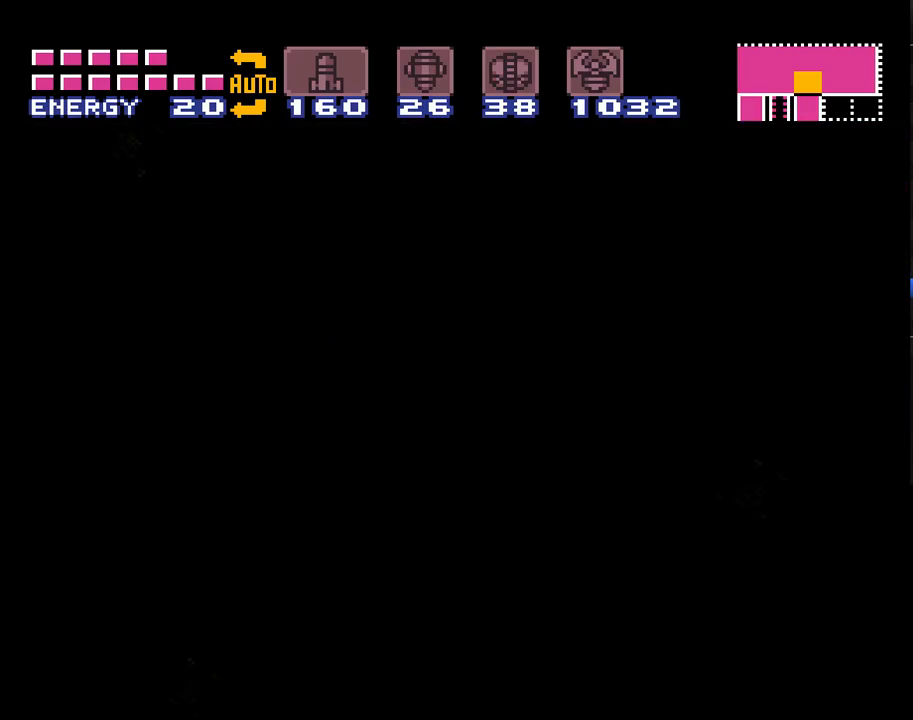
{"buttons": ["A", "DPAD_LEFT"], "events": [[250, "DPAD_LEFT", "down"]]}
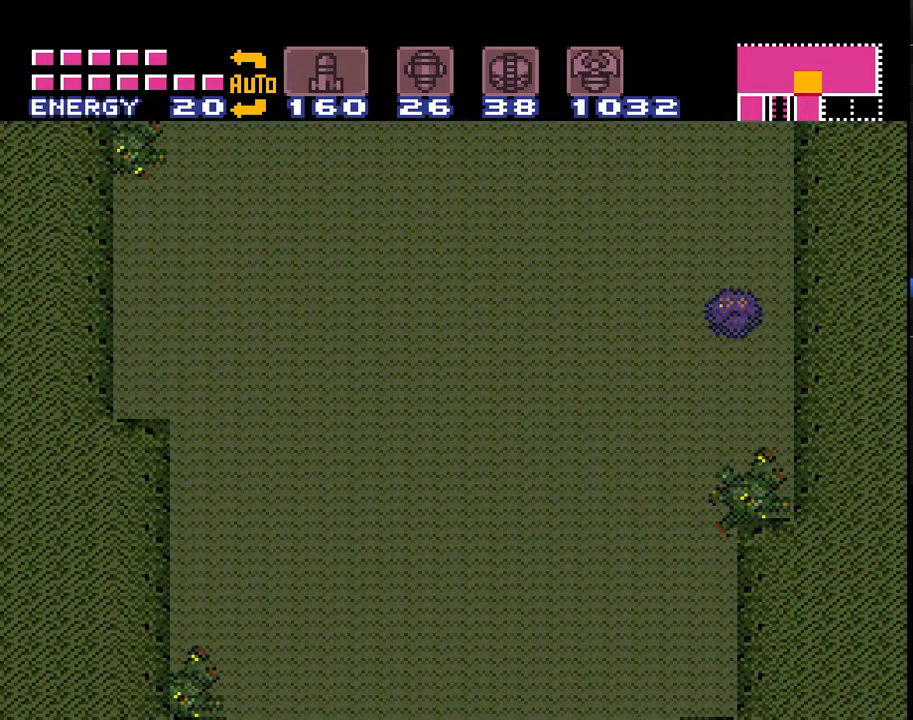
{"buttons": ["A", "DPAD_LEFT"], "events": [[167, "DPAD_UP", "down"], [400, "DPAD_UP", "up"]]}
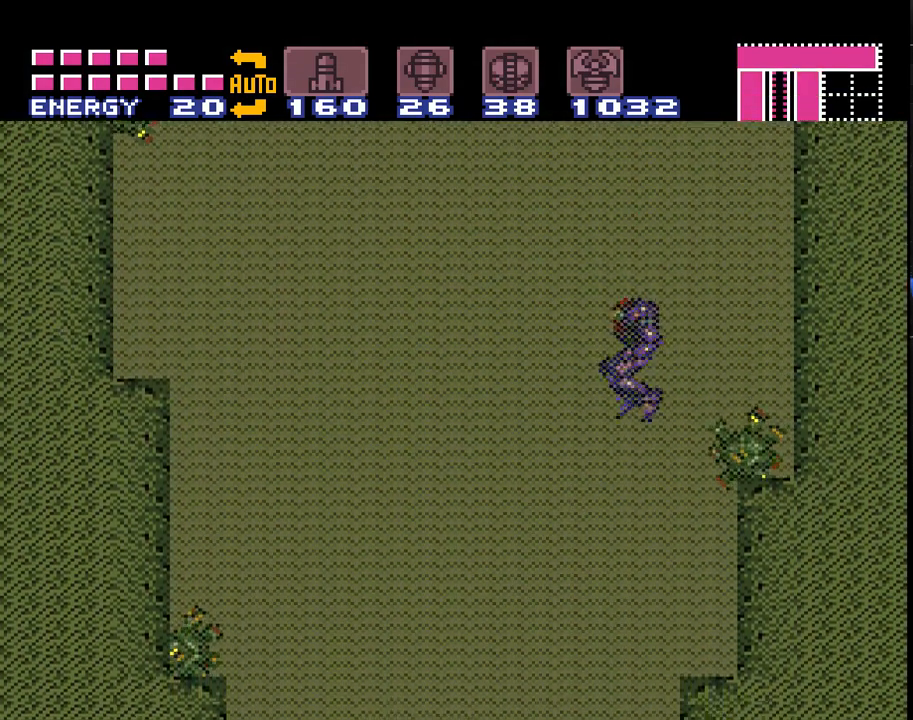
{"buttons": ["A"], "events": [[250, "DPAD_DOWN", "down"], [367, "DPAD_LEFT", "up"], [433, "DPAD_DOWN", "up"]]}
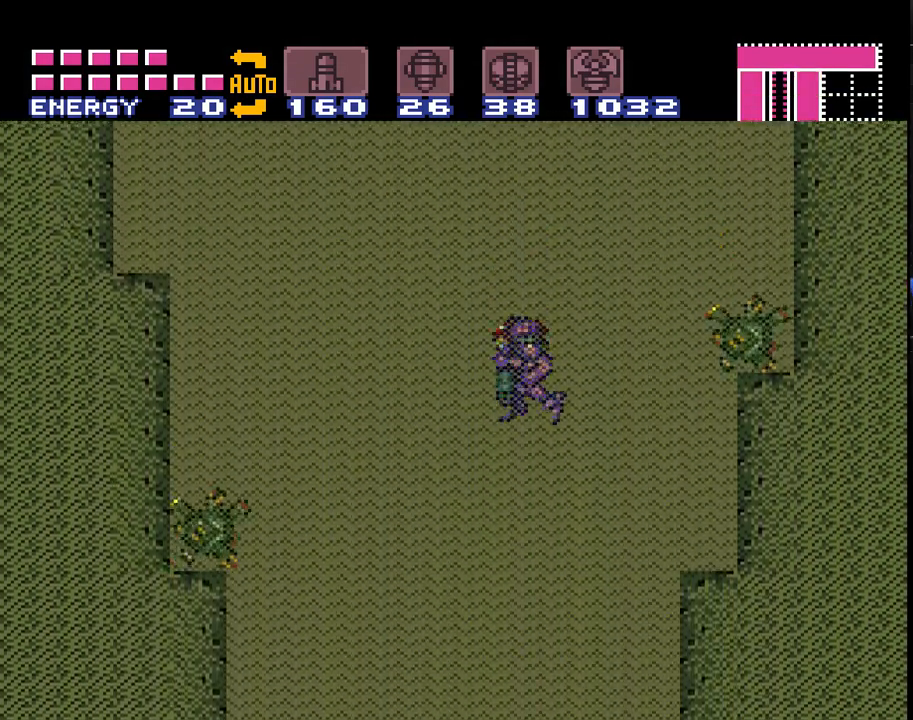
{"buttons": ["A"], "events": [[67, "DPAD_DOWN", "down"], [150, "DPAD_DOWN", "up"], [217, "DPAD_DOWN", "down"], [283, "DPAD_DOWN", "up"], [383, "DPAD_UP", "down"], [500, "DPAD_UP", "up"]]}
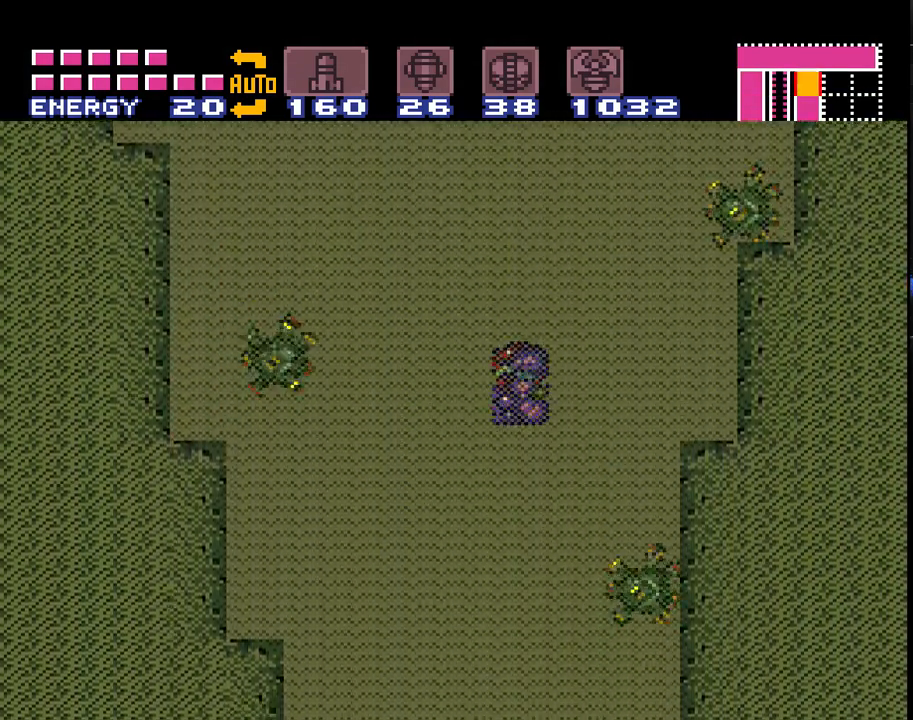
{"buttons": ["A", "DPAD_DOWN"], "events": [[100, "DPAD_UP", "down"], [150, "DPAD_UP", "up"], [250, "DPAD_DOWN", "down"], [350, "DPAD_DOWN", "up"], [433, "DPAD_DOWN", "down"]]}
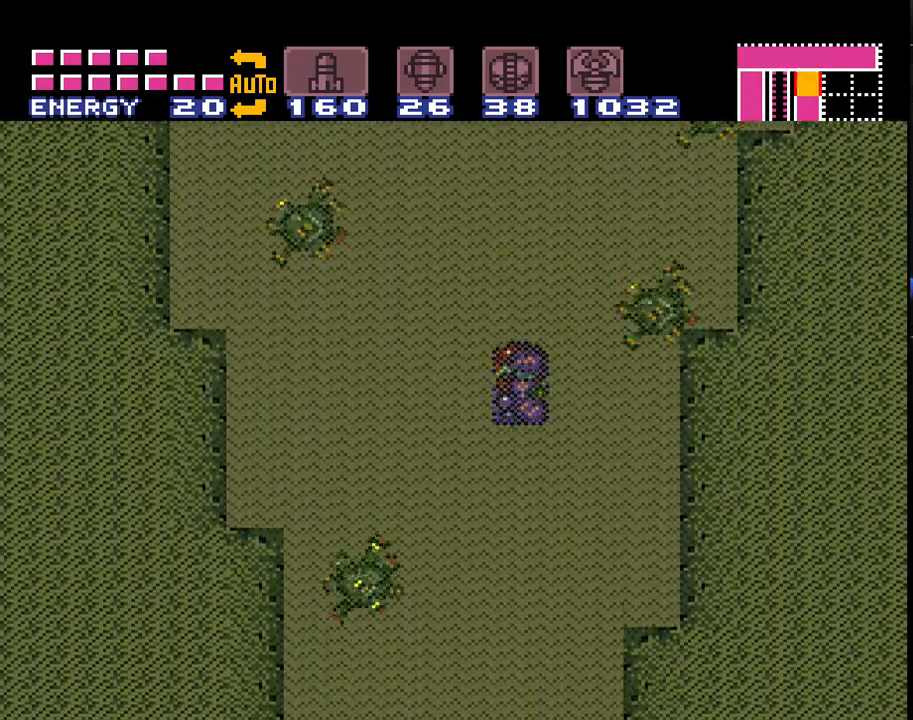
{"buttons": ["A"], "events": [[33, "DPAD_DOWN", "up"], [133, "DPAD_UP", "down"], [250, "DPAD_UP", "up"], [367, "DPAD_DOWN", "down"], [467, "DPAD_DOWN", "up"]]}
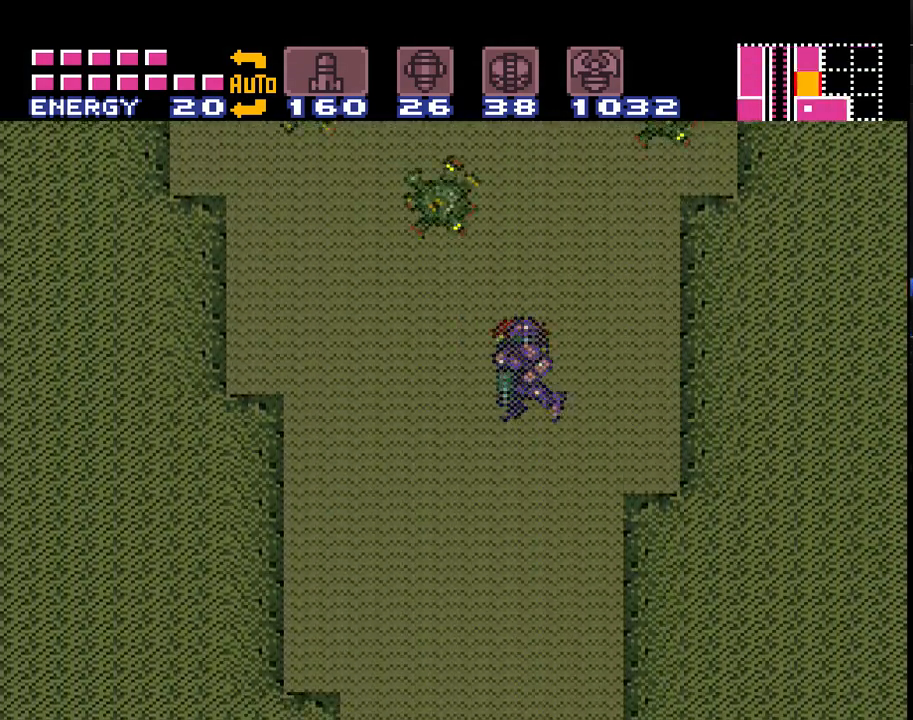
{"buttons": ["A"], "events": [[33, "DPAD_DOWN", "down"], [133, "DPAD_DOWN", "up"], [217, "DPAD_UP", "down"], [317, "DPAD_UP", "up"], [400, "DPAD_UP", "down"], [467, "DPAD_UP", "up"]]}
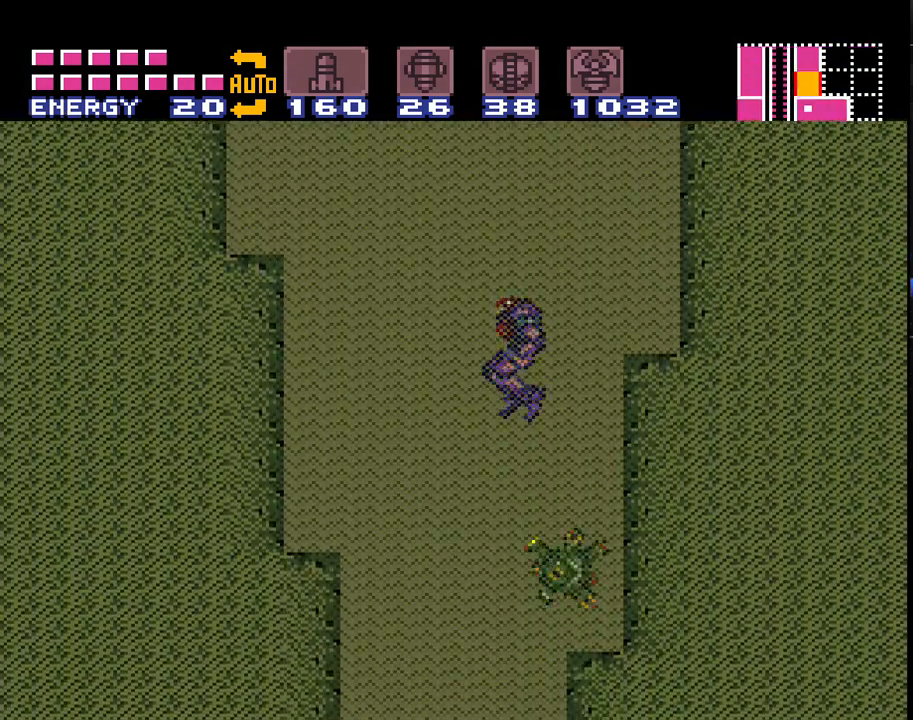
{"buttons": ["A"], "events": [[100, "DPAD_DOWN", "down"], [183, "DPAD_DOWN", "up"], [250, "DPAD_DOWN", "down"], [467, "DPAD_DOWN", "up"]]}
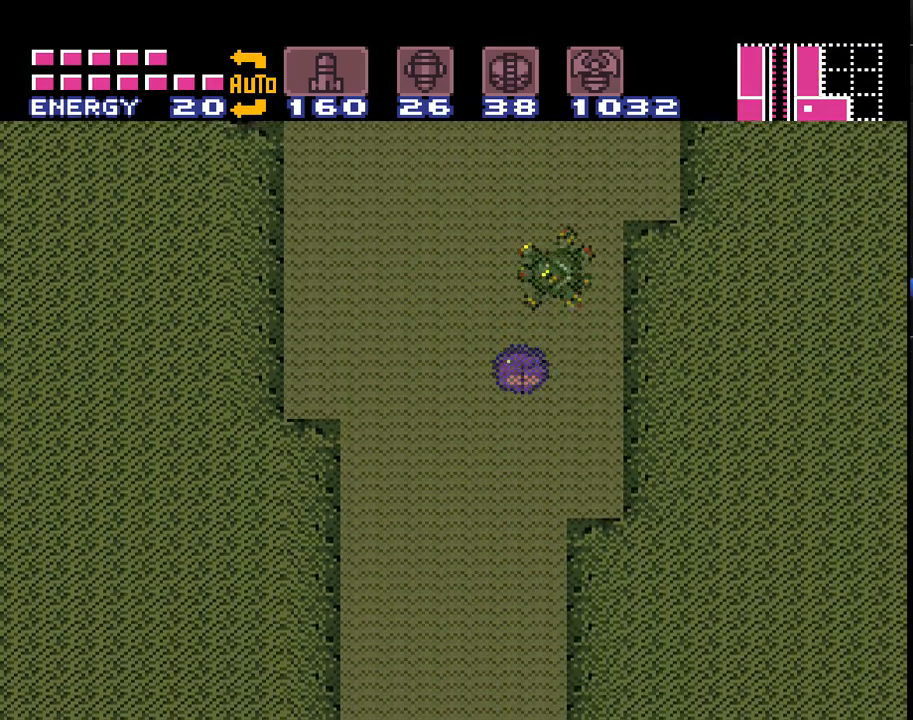
{"buttons": ["A"], "events": [[67, "DPAD_UP", "down"], [183, "DPAD_UP", "up"], [367, "DPAD_DOWN", "down"], [467, "DPAD_DOWN", "up"]]}
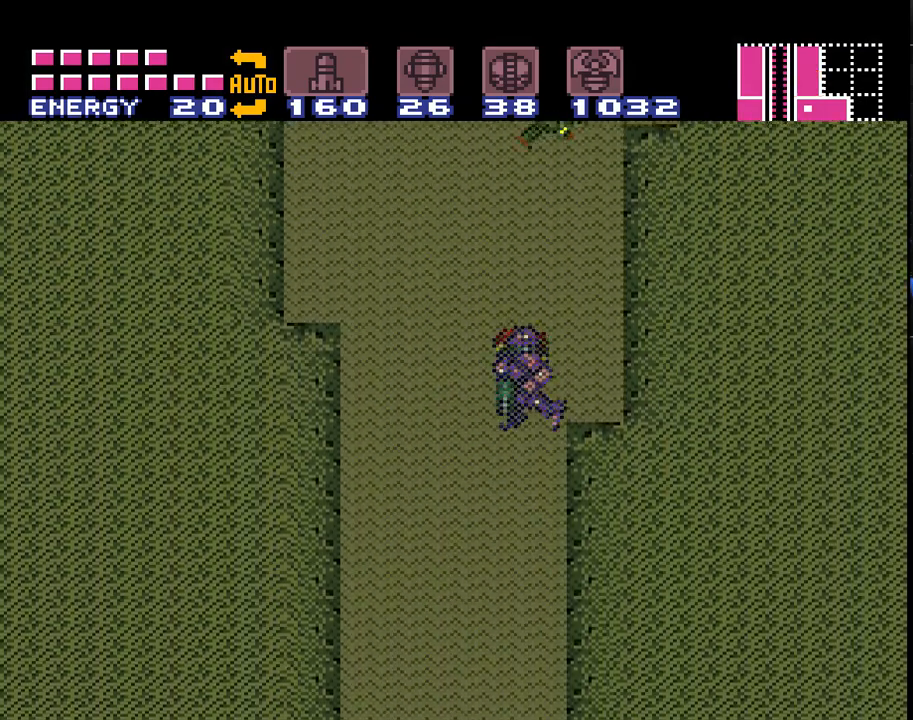
{"buttons": ["A", "DPAD_DOWN"], "events": [[33, "DPAD_DOWN", "down"], [100, "DPAD_DOWN", "up"], [217, "DPAD_UP", "down"], [333, "DPAD_UP", "up"], [500, "DPAD_DOWN", "down"]]}
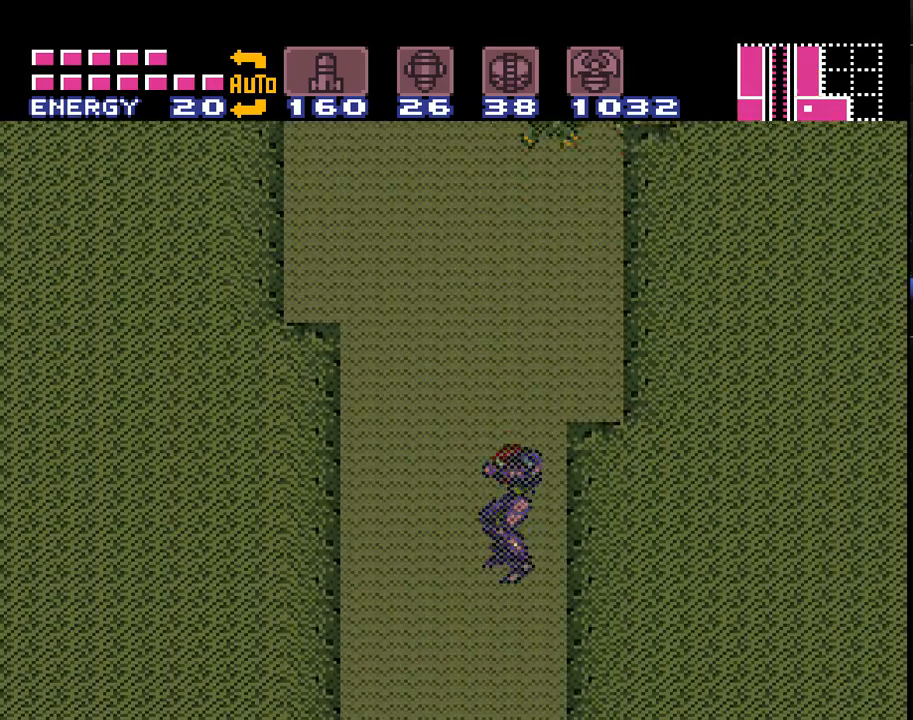
{"buttons": ["A"], "events": [[67, "DPAD_DOWN", "up"], [150, "DPAD_DOWN", "down"], [183, "DPAD_DOWN", "up"], [333, "DPAD_UP", "down"], [467, "DPAD_UP", "up"]]}
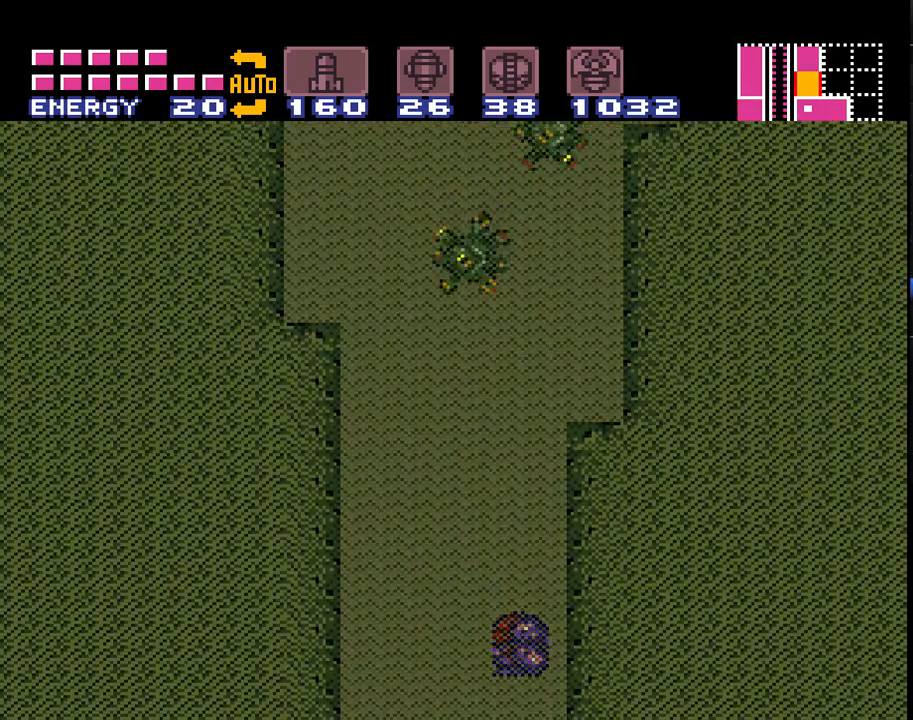
{"buttons": ["A"], "events": []}
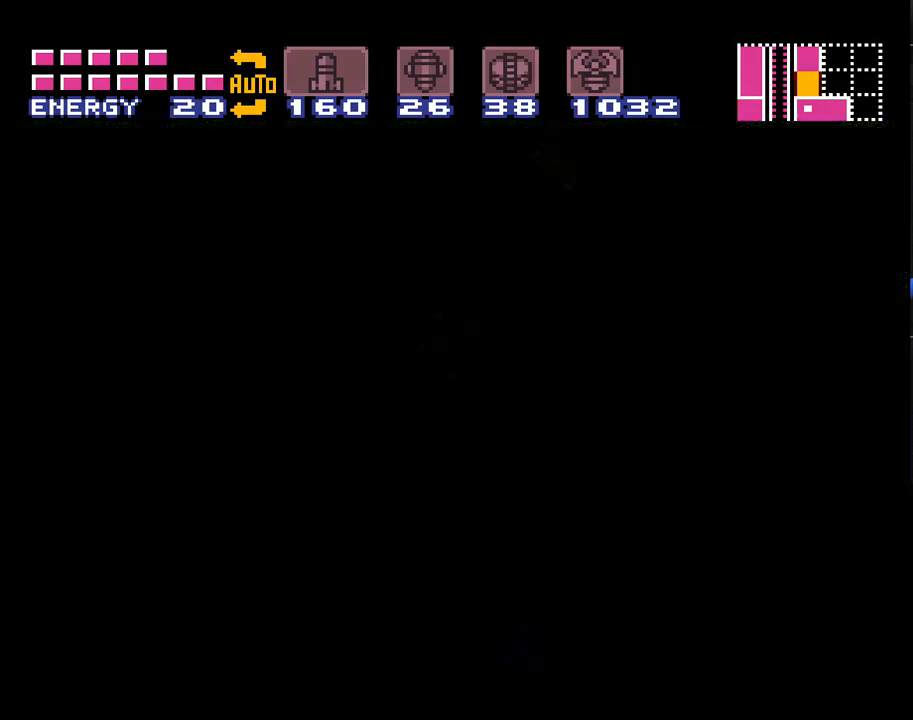
{"buttons": ["A", "DPAD_LEFT"], "events": [[483, "DPAD_LEFT", "down"]]}
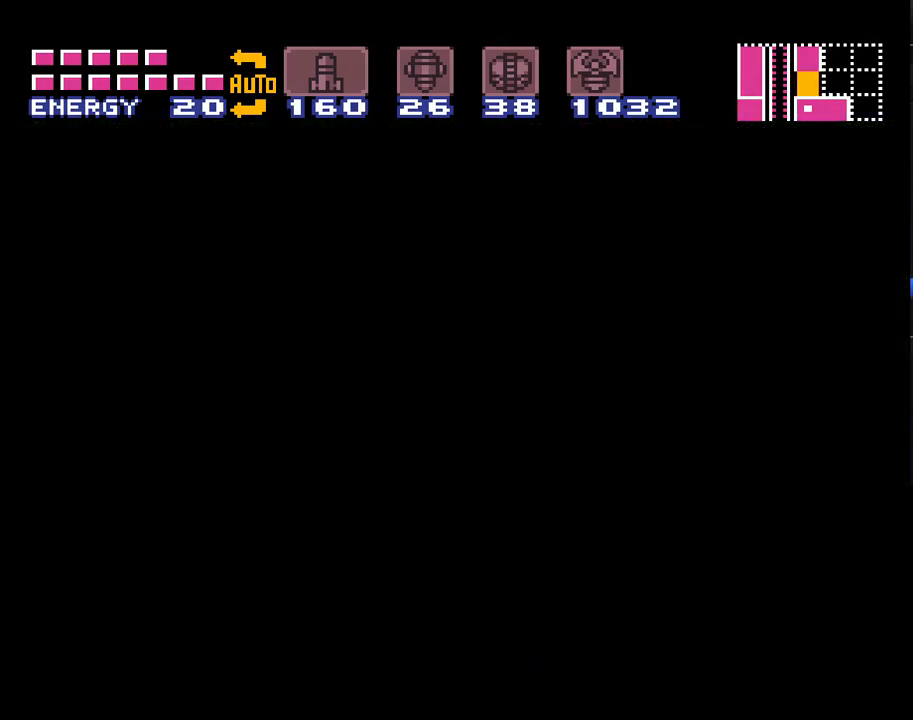
{"buttons": ["A", "DPAD_LEFT"], "events": []}
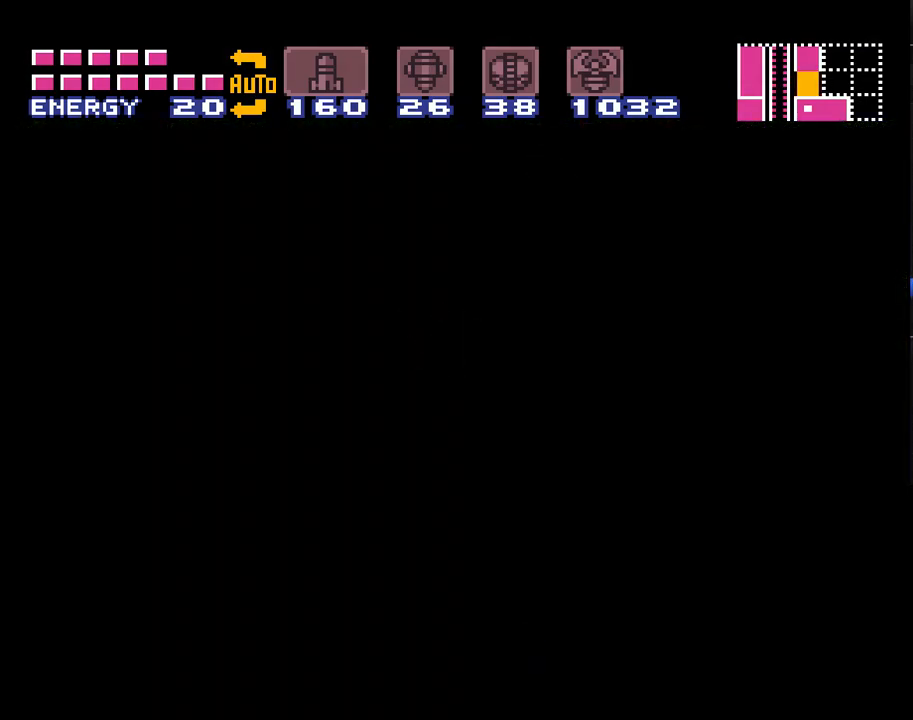
{"buttons": ["A", "DPAD_LEFT"], "events": []}
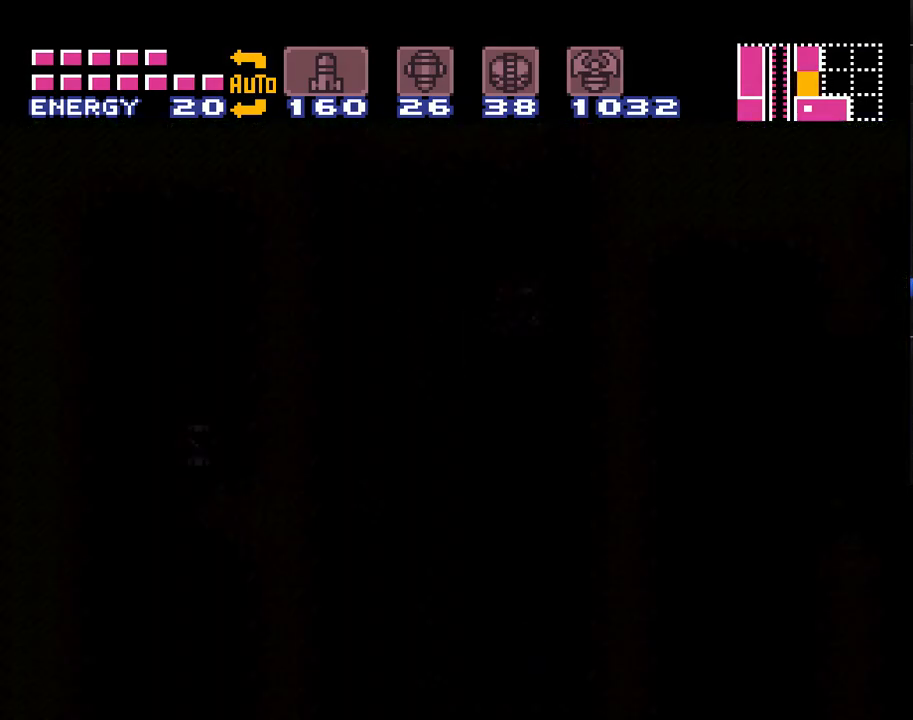
{"buttons": ["A", "DPAD_LEFT"], "events": []}
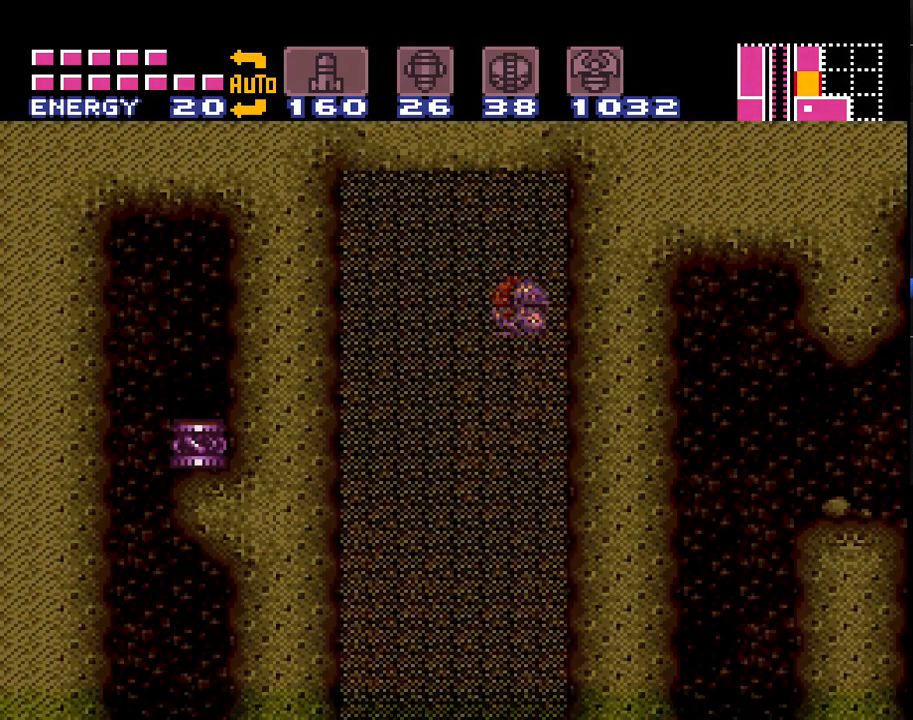
{"buttons": ["A"], "events": [[483, "DPAD_LEFT", "up"]]}
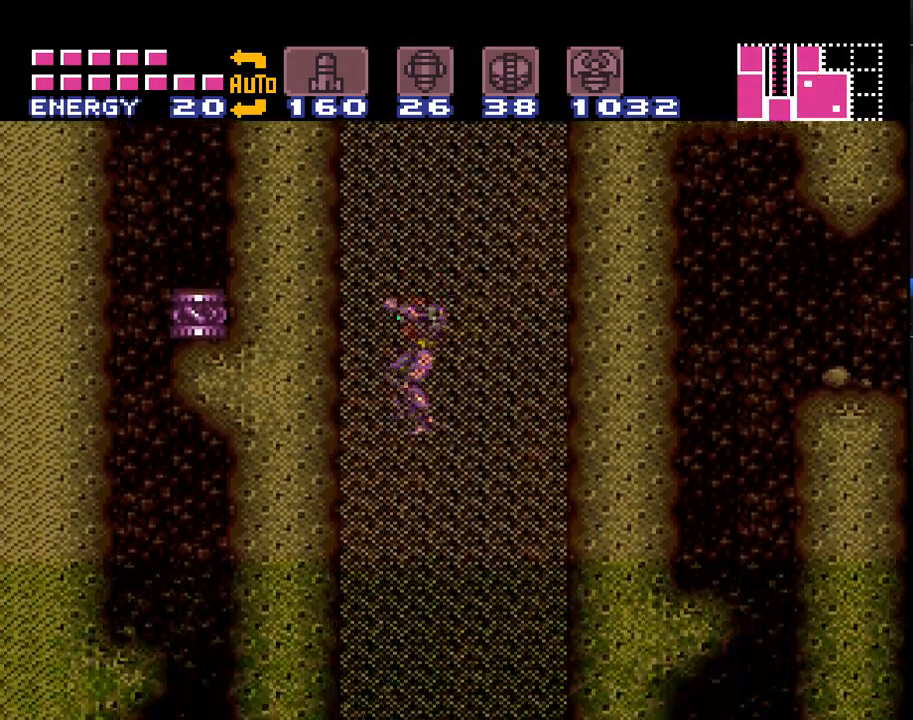
{"buttons": ["A"], "events": [[150, "DPAD_RIGHT", "down"], [333, "DPAD_RIGHT", "up"]]}
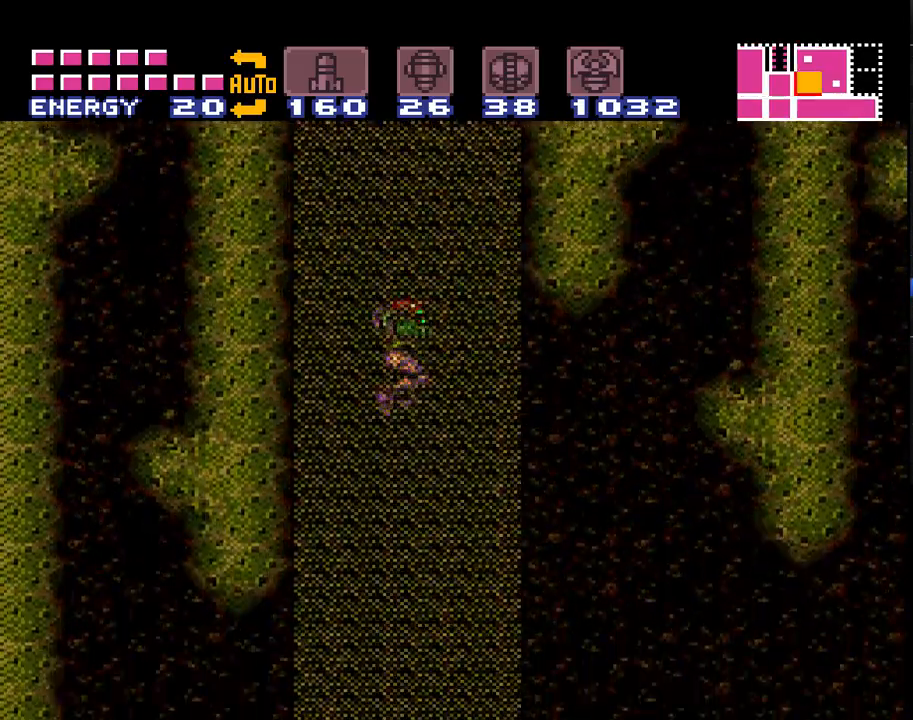
{"buttons": ["A"], "events": []}
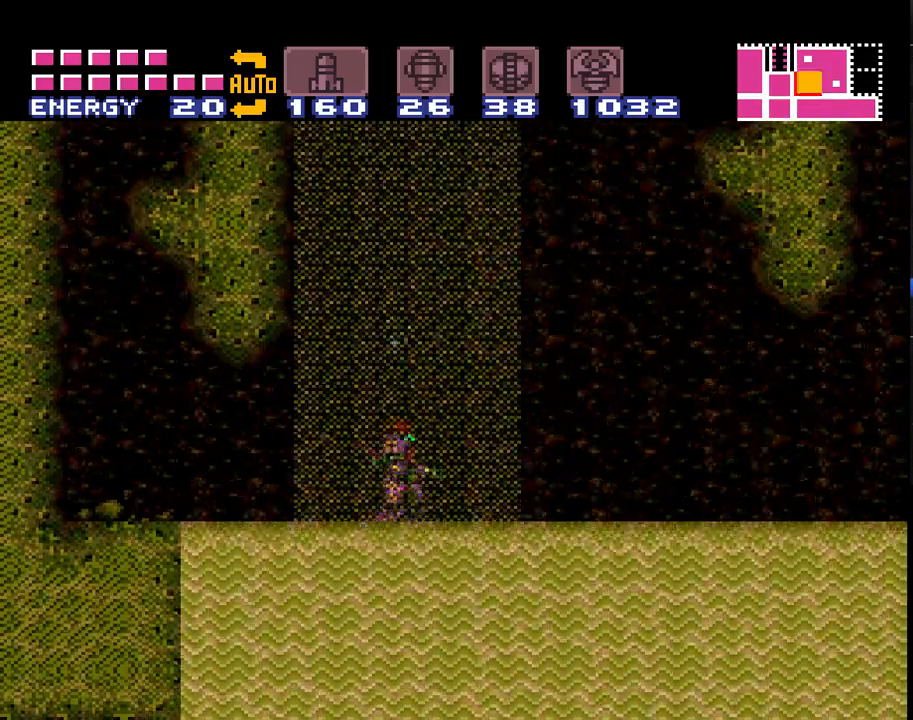
{"buttons": ["A", "DPAD_RIGHT"], "events": [[200, "DPAD_RIGHT", "down"]]}
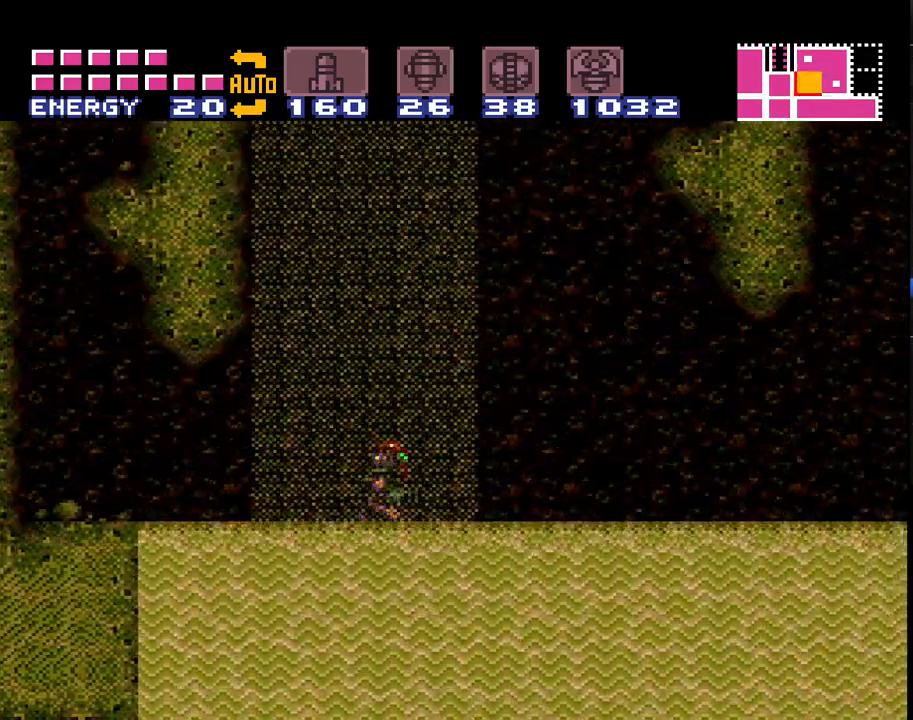
{"buttons": ["A", "DPAD_RIGHT"], "events": []}
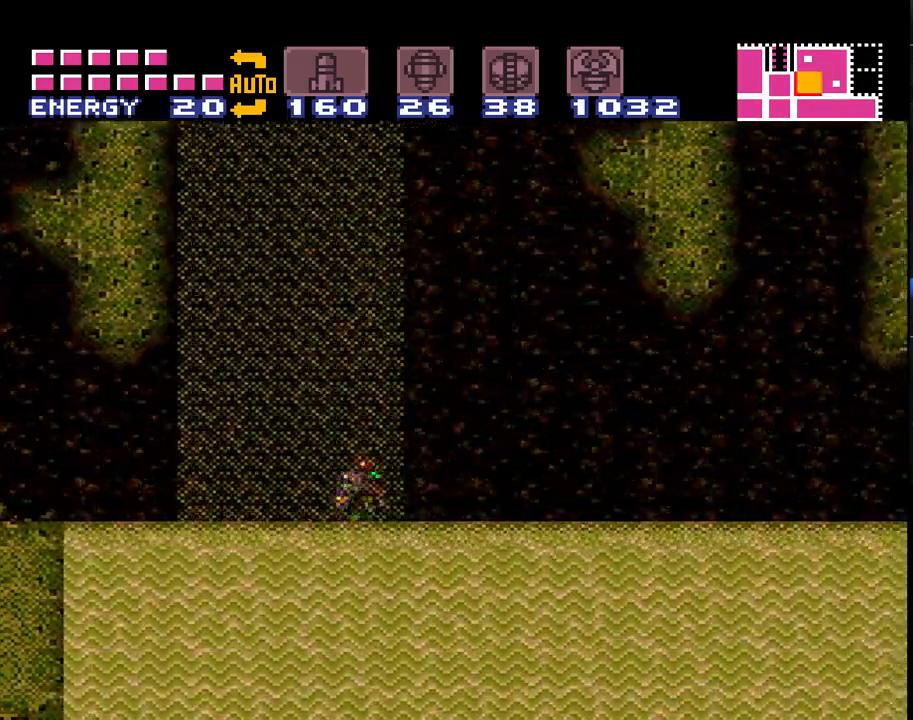
{"buttons": ["A", "B", "DPAD_RIGHT"], "events": [[333, "B", "down"]]}
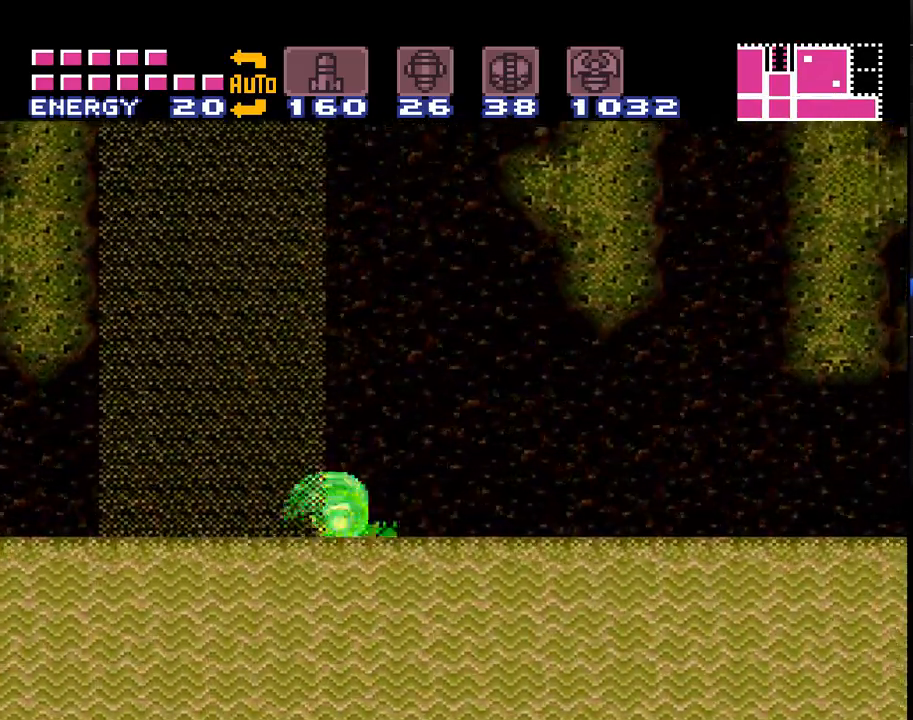
{"buttons": ["A", "B", "DPAD_RIGHT"], "events": [[150, "B", "up"], [300, "B", "down"]]}
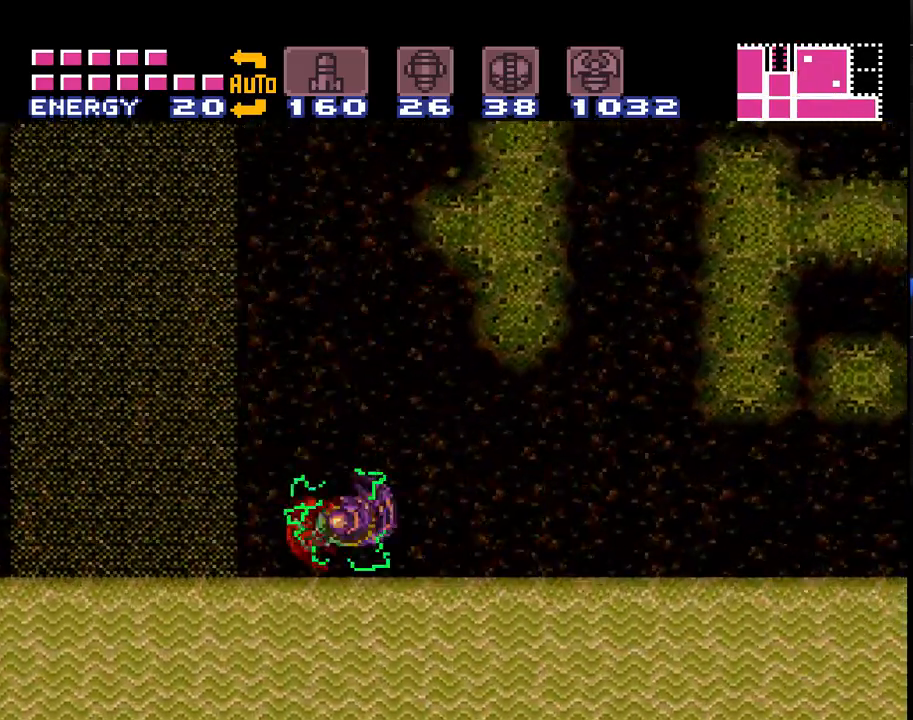
{"buttons": ["A", "B", "DPAD_RIGHT"], "events": [[133, "B", "up"], [483, "B", "down"]]}
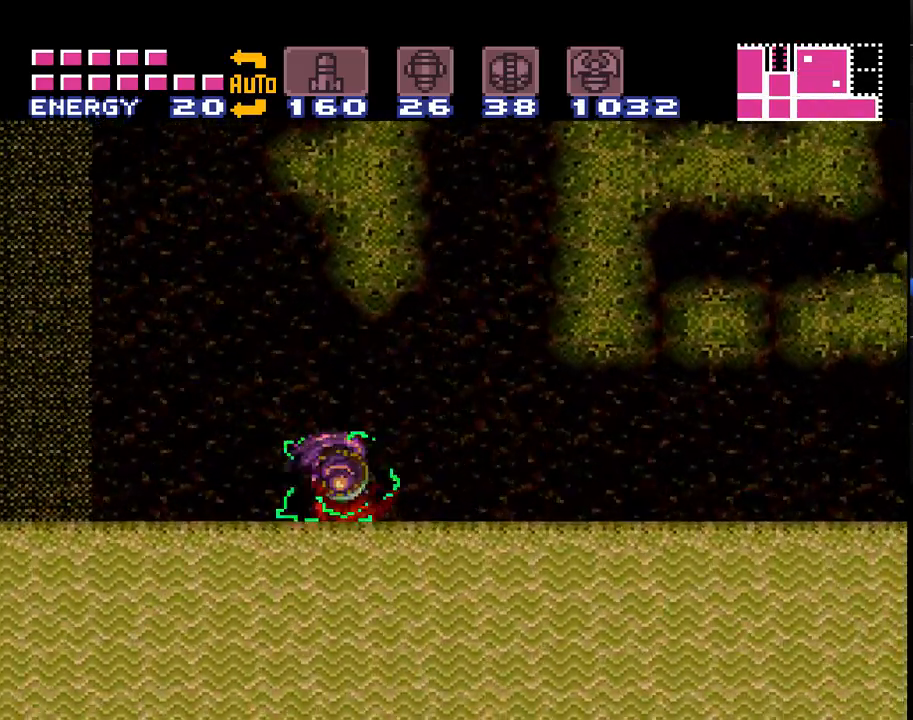
{"buttons": ["A", "DPAD_RIGHT"], "events": [[100, "B", "up"]]}
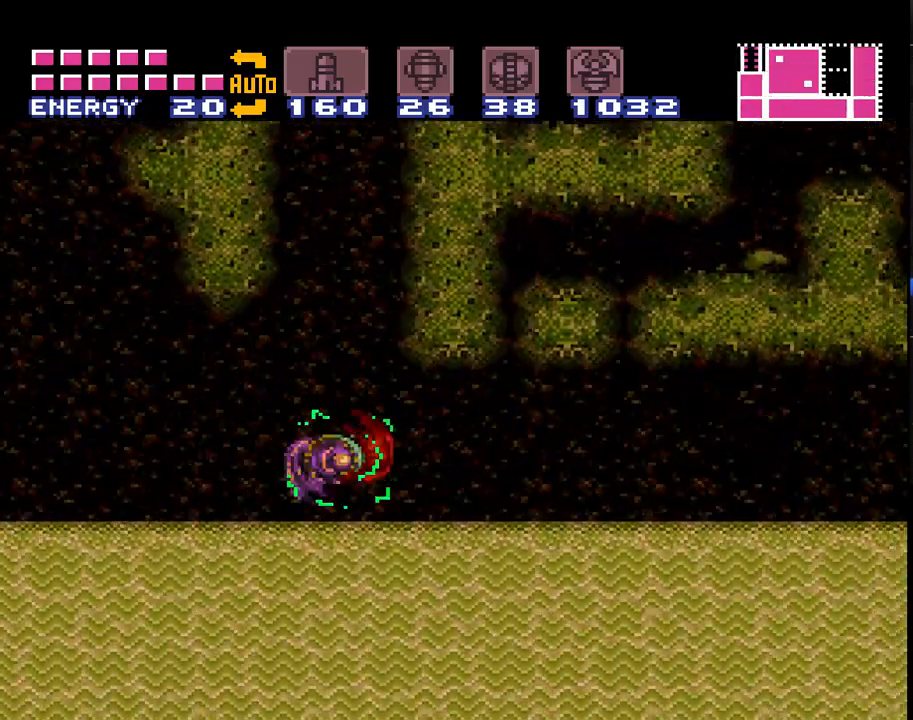
{"buttons": ["A", "DPAD_RIGHT"], "events": [[100, "B", "down"], [267, "B", "up"]]}
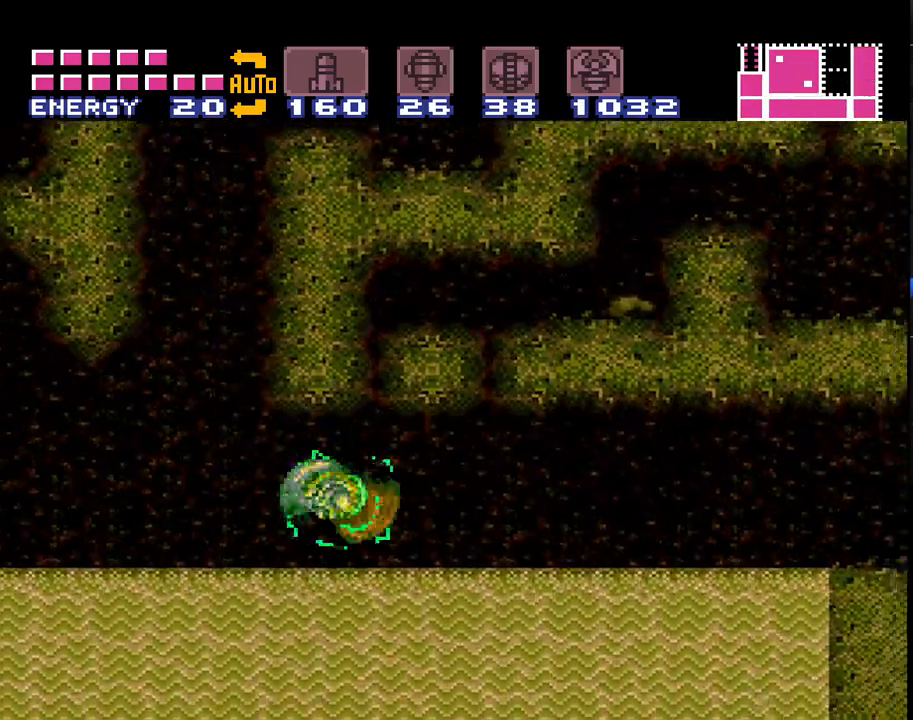
{"buttons": ["A", "DPAD_RIGHT"], "events": [[167, "B", "down"], [483, "B", "up"]]}
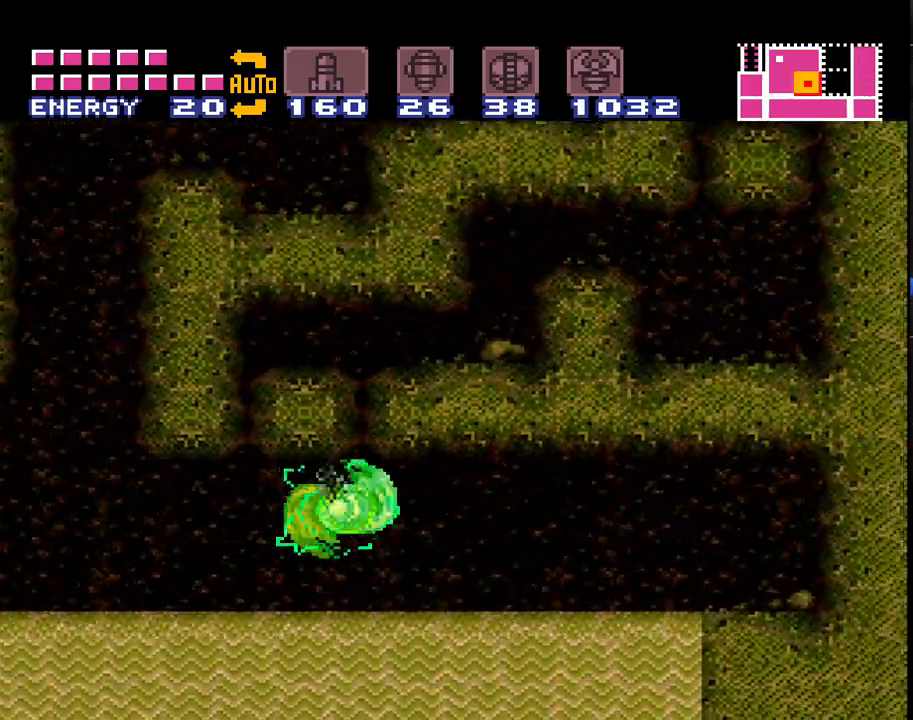
{"buttons": ["A", "DPAD_RIGHT"], "events": [[267, "B", "down"], [383, "B", "up"]]}